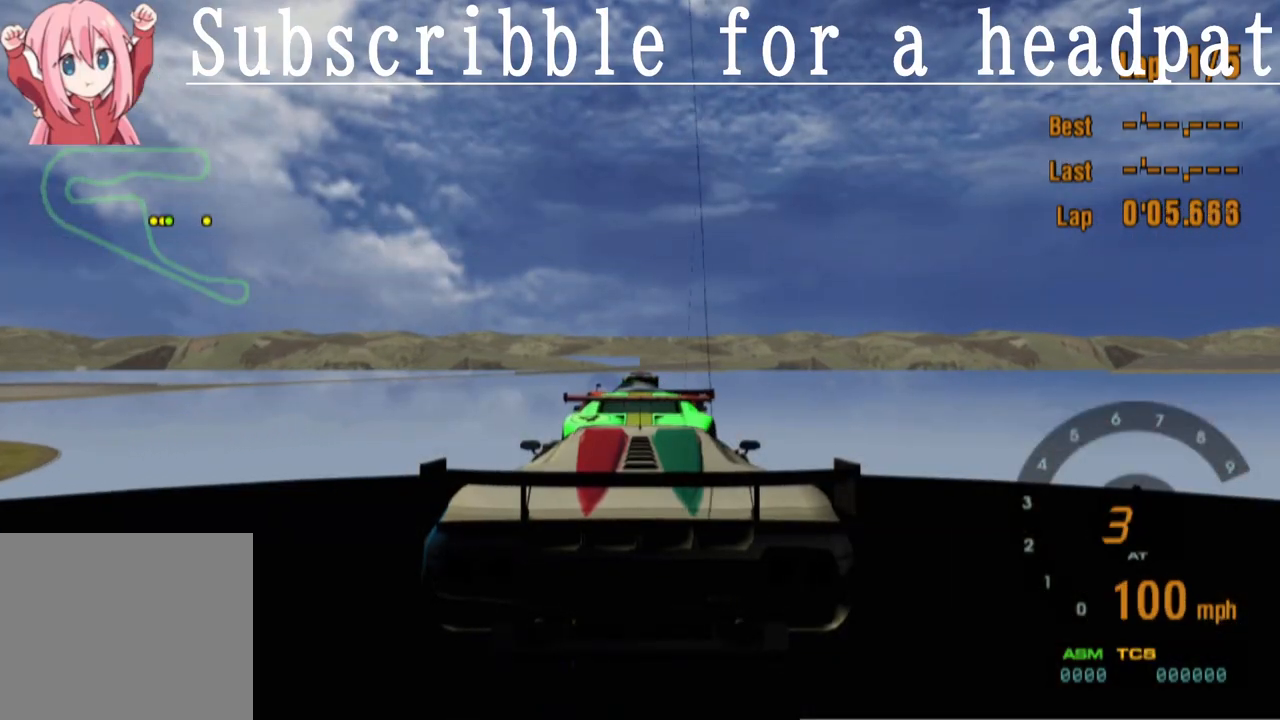
Gameplay with a controller (PlayStation layout); each line is a JSON object with the inputs held at the frame after it. "events" lists button and stick changes between this image and that frame as [ms after this image, input, new state], when the widget could be followed in between.
{"buttons": ["CROSS"], "left_stick": "center", "right_stick": "center", "events": []}
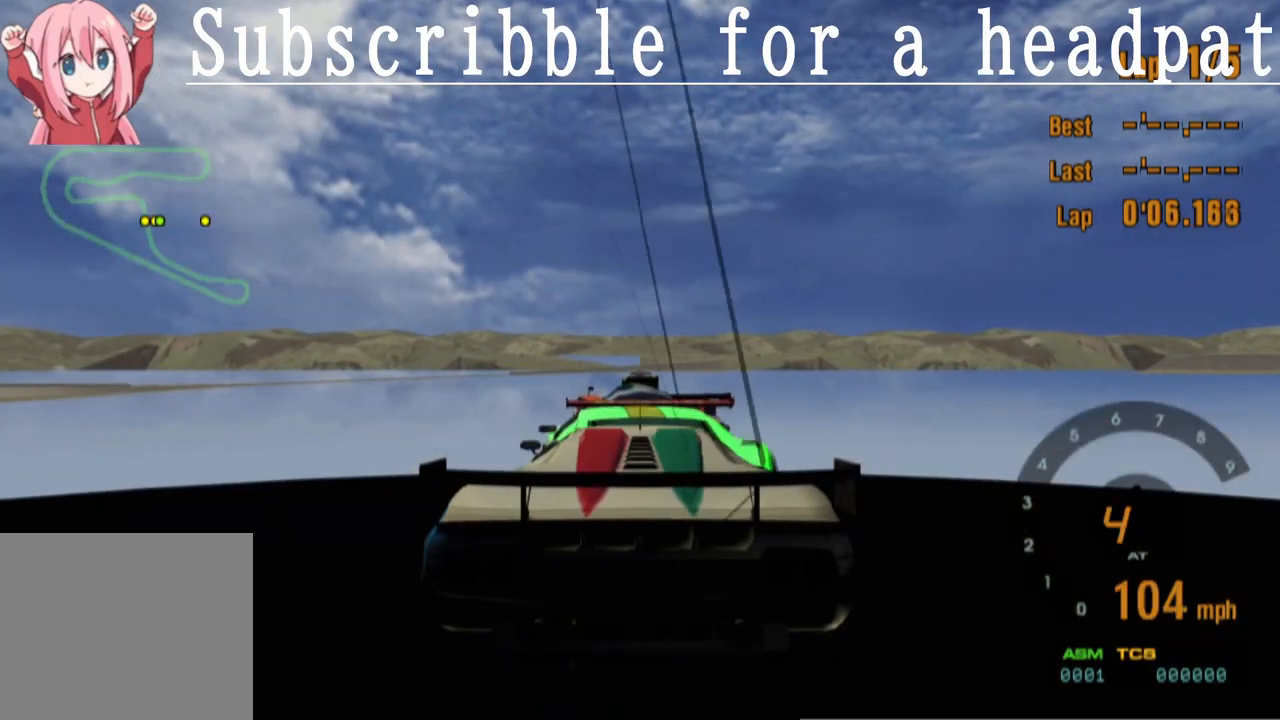
{"buttons": ["CROSS"], "left_stick": "center", "right_stick": "center", "events": []}
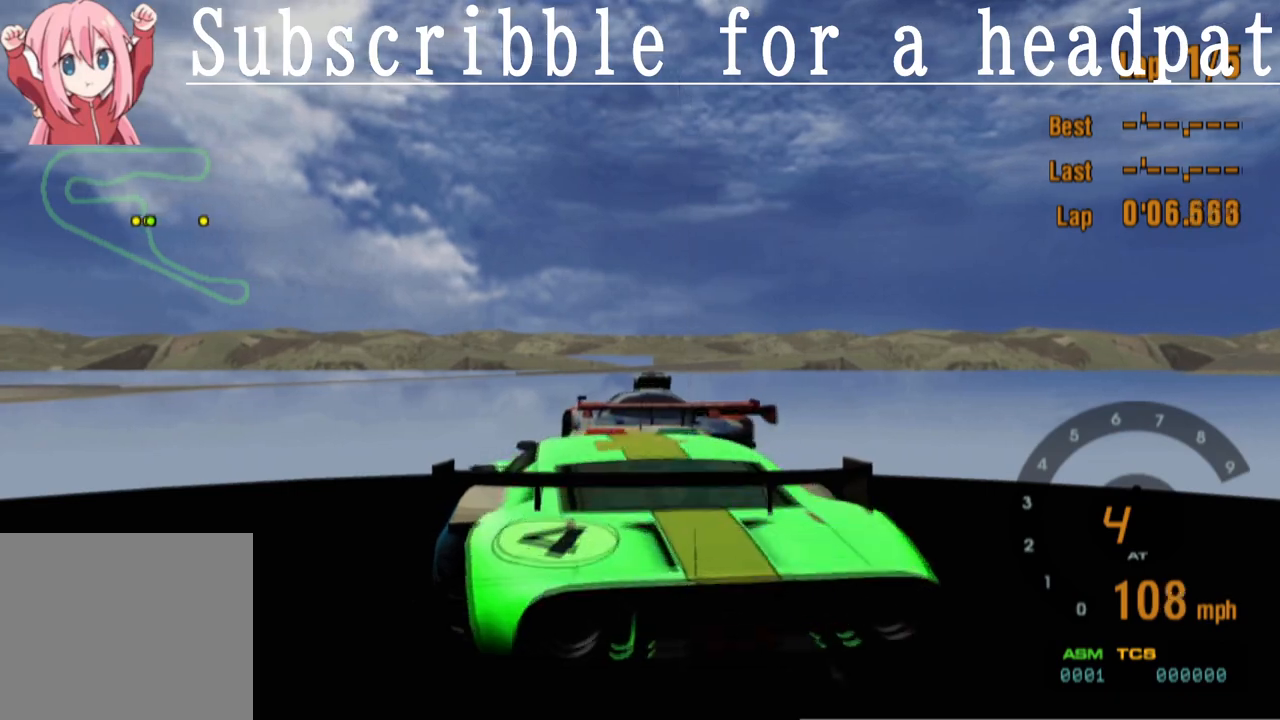
{"buttons": ["CROSS"], "left_stick": "center", "right_stick": "center", "events": []}
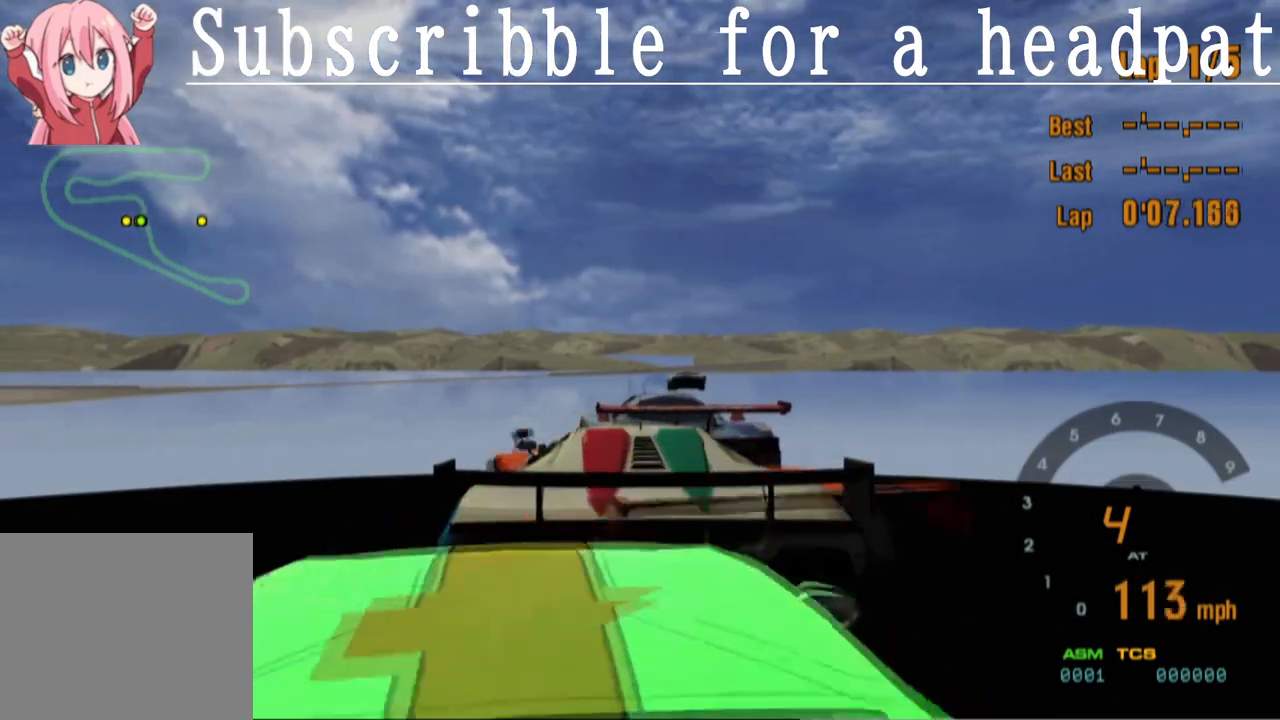
{"buttons": ["CROSS"], "left_stick": "center", "right_stick": "center", "events": []}
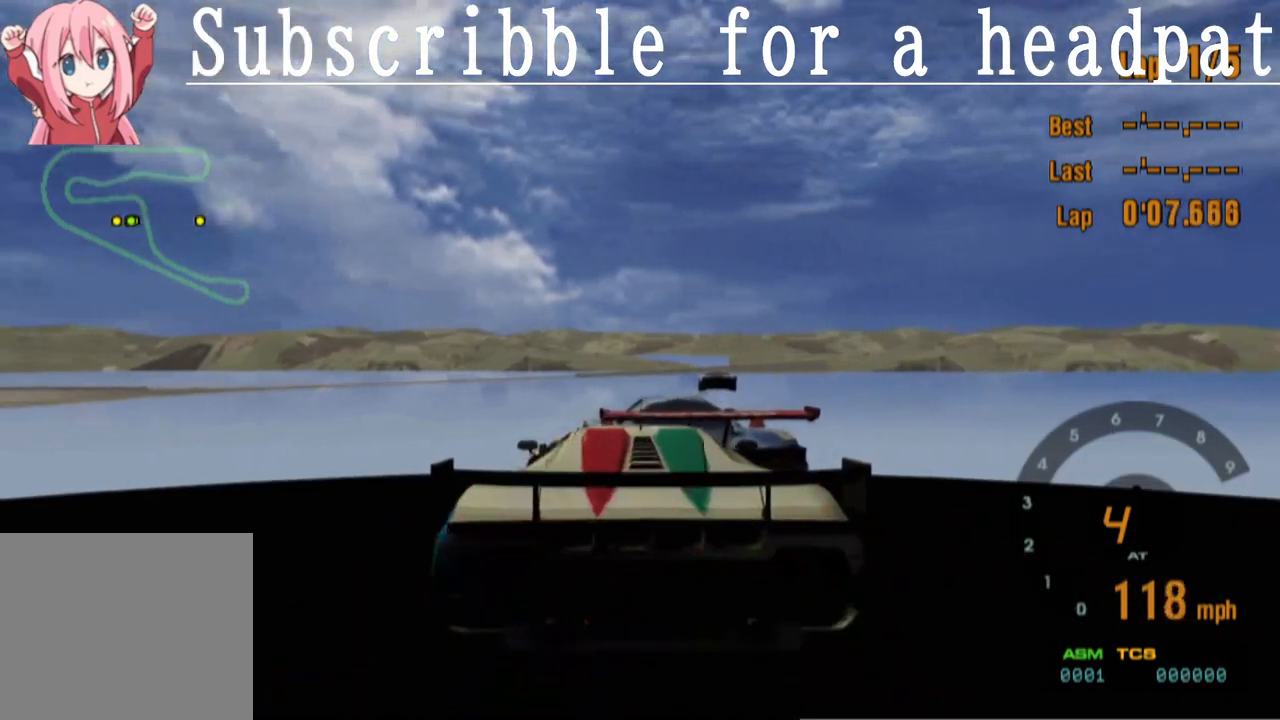
{"buttons": ["CROSS"], "left_stick": "right", "right_stick": "center", "events": [[333, "left_stick", "right"]]}
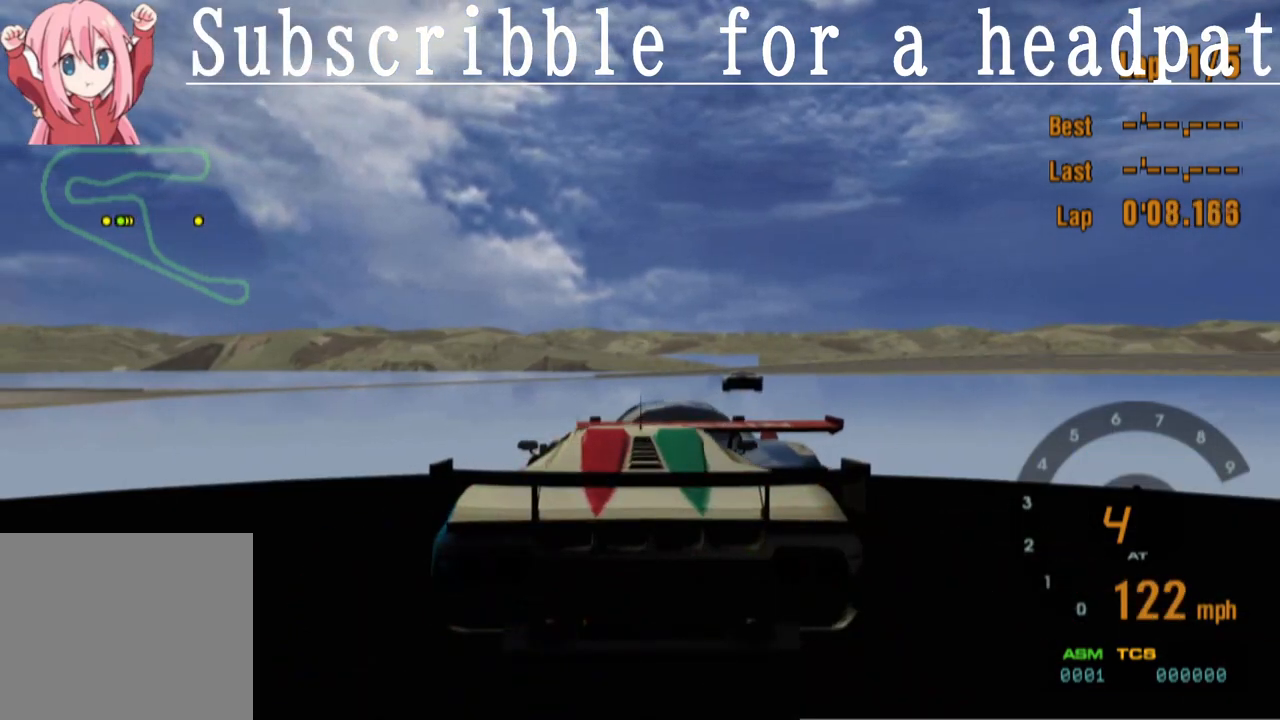
{"buttons": ["CROSS"], "left_stick": "right", "right_stick": "center", "events": [[33, "left_stick", "center"], [383, "left_stick", "right"]]}
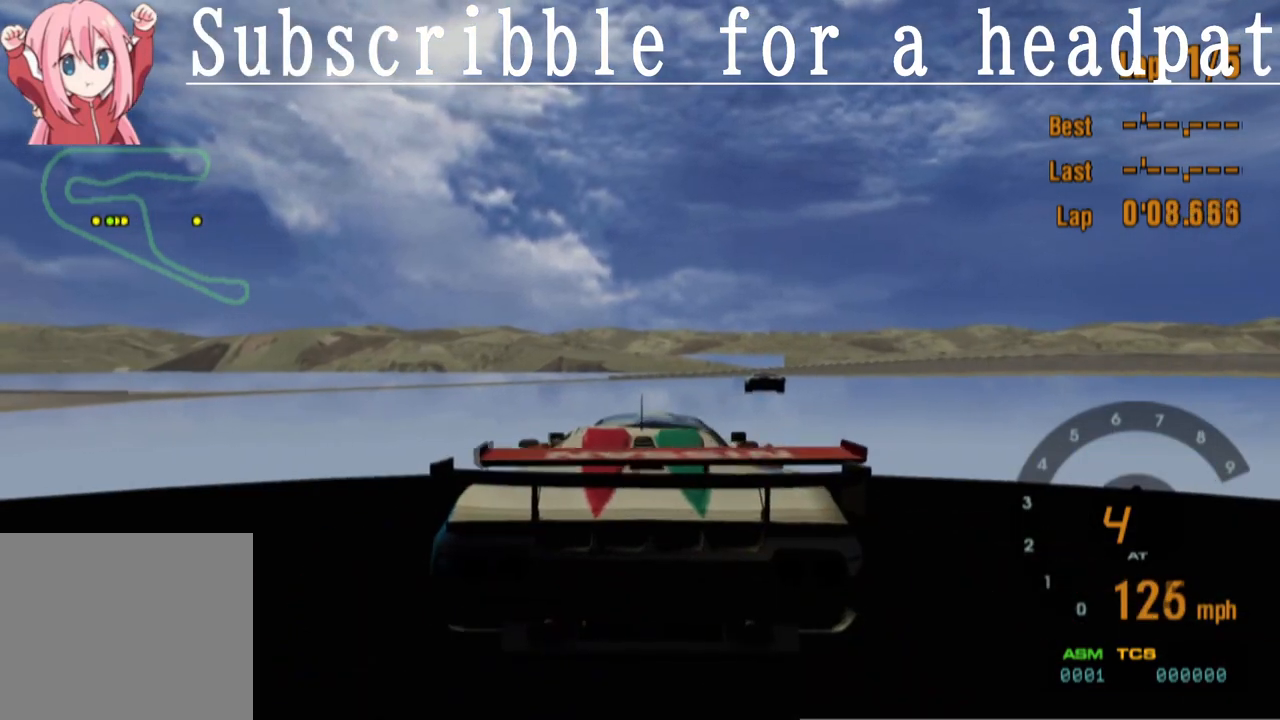
{"buttons": ["CROSS"], "left_stick": "right", "right_stick": "center", "events": []}
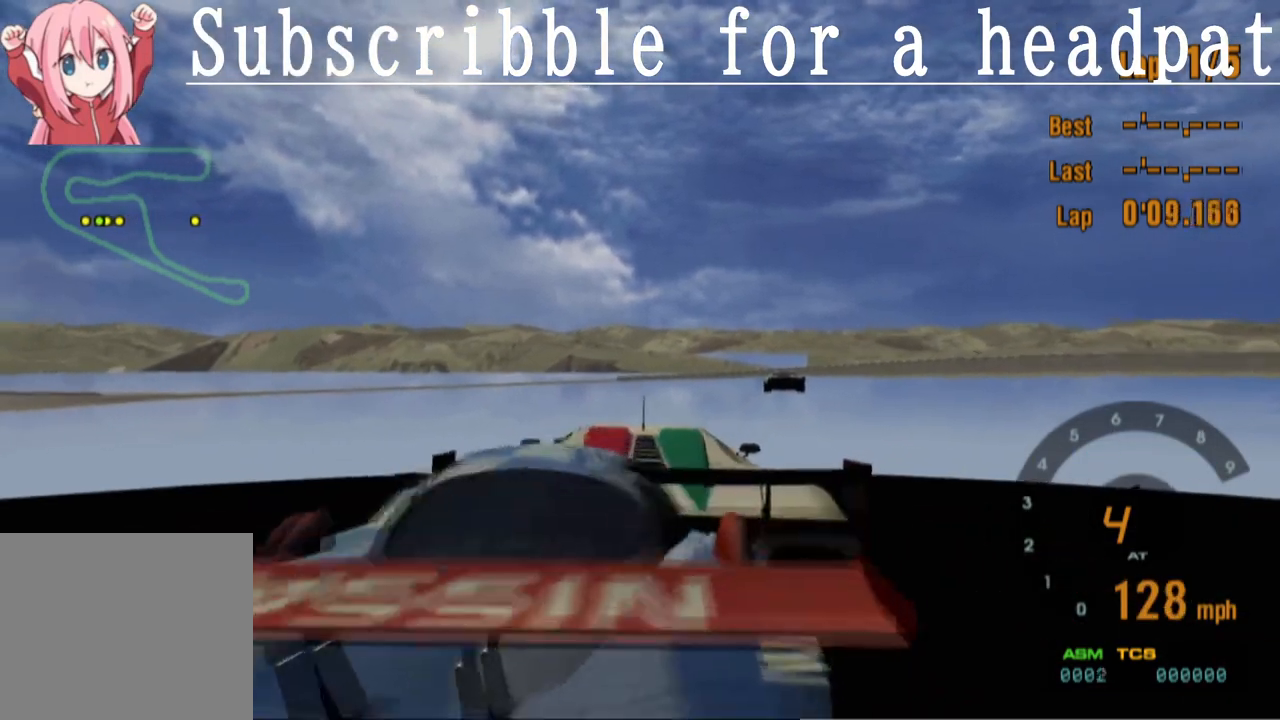
{"buttons": ["CROSS"], "left_stick": "right", "right_stick": "center", "events": []}
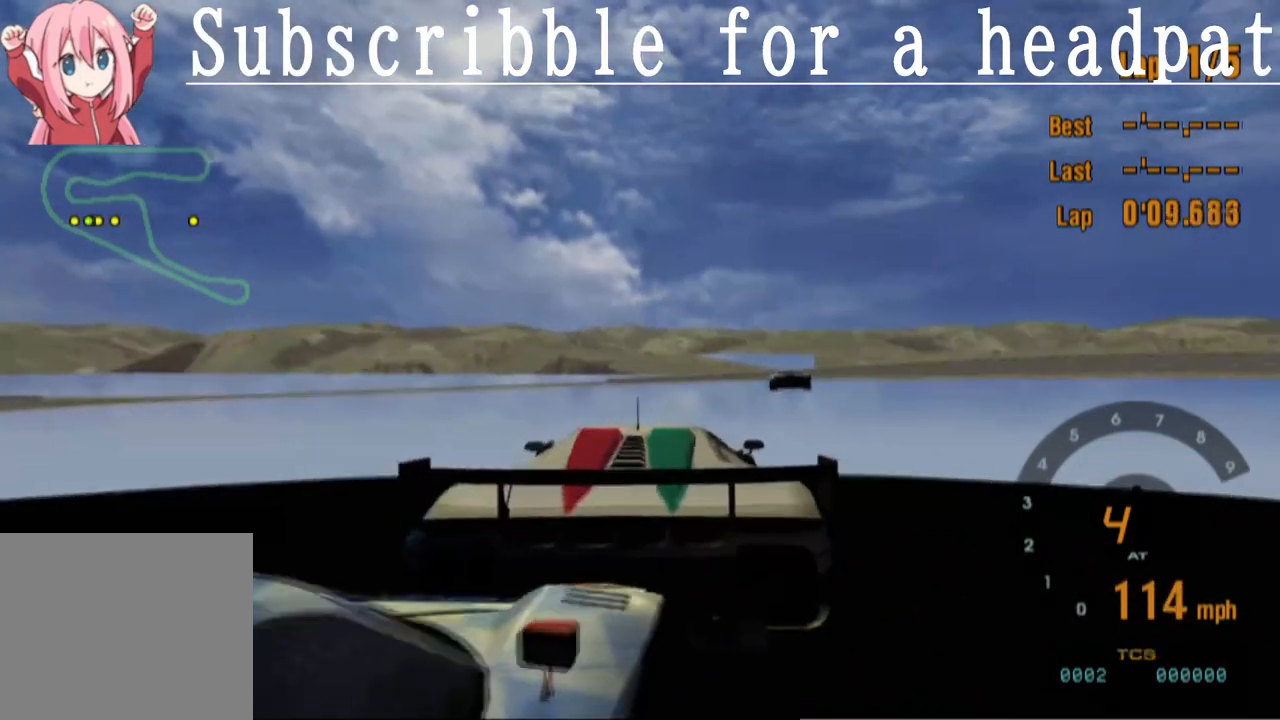
{"buttons": ["CROSS"], "left_stick": "left", "right_stick": "center", "events": [[183, "left_stick", "center"], [200, "L1", "down"], [350, "L1", "up"], [467, "left_stick", "left"]]}
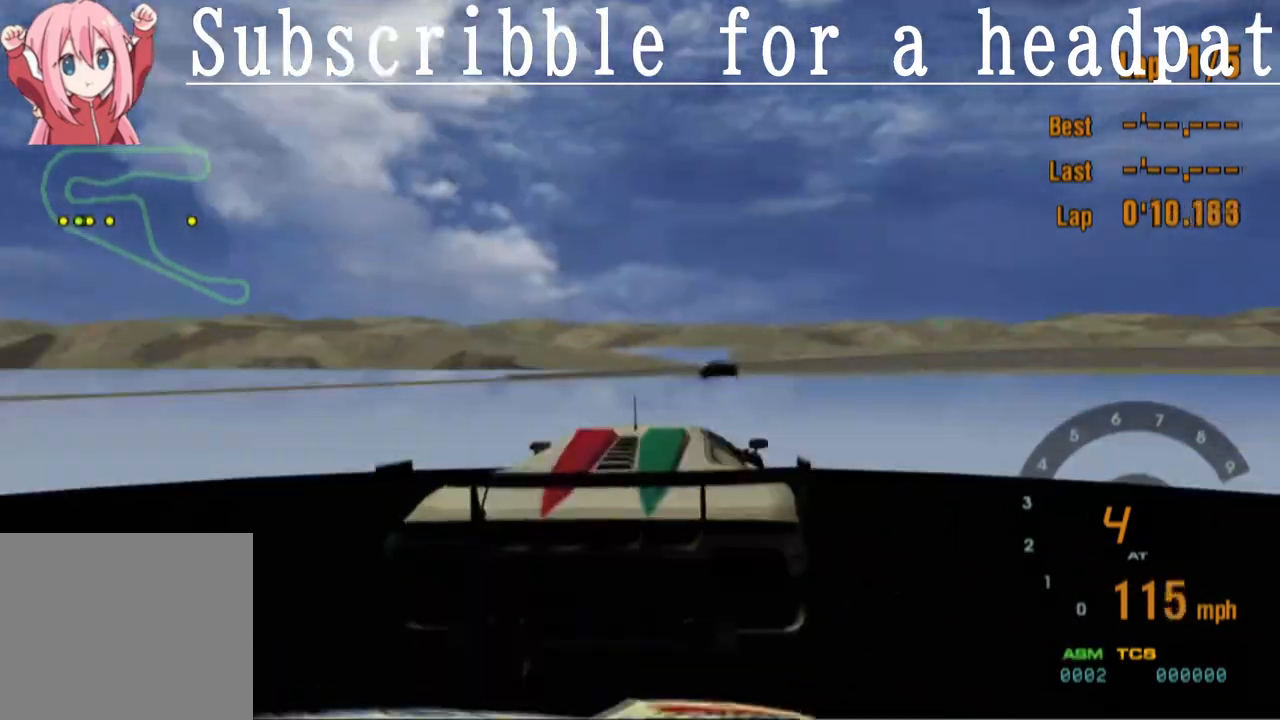
{"buttons": ["CROSS"], "left_stick": "left", "right_stick": "center", "events": []}
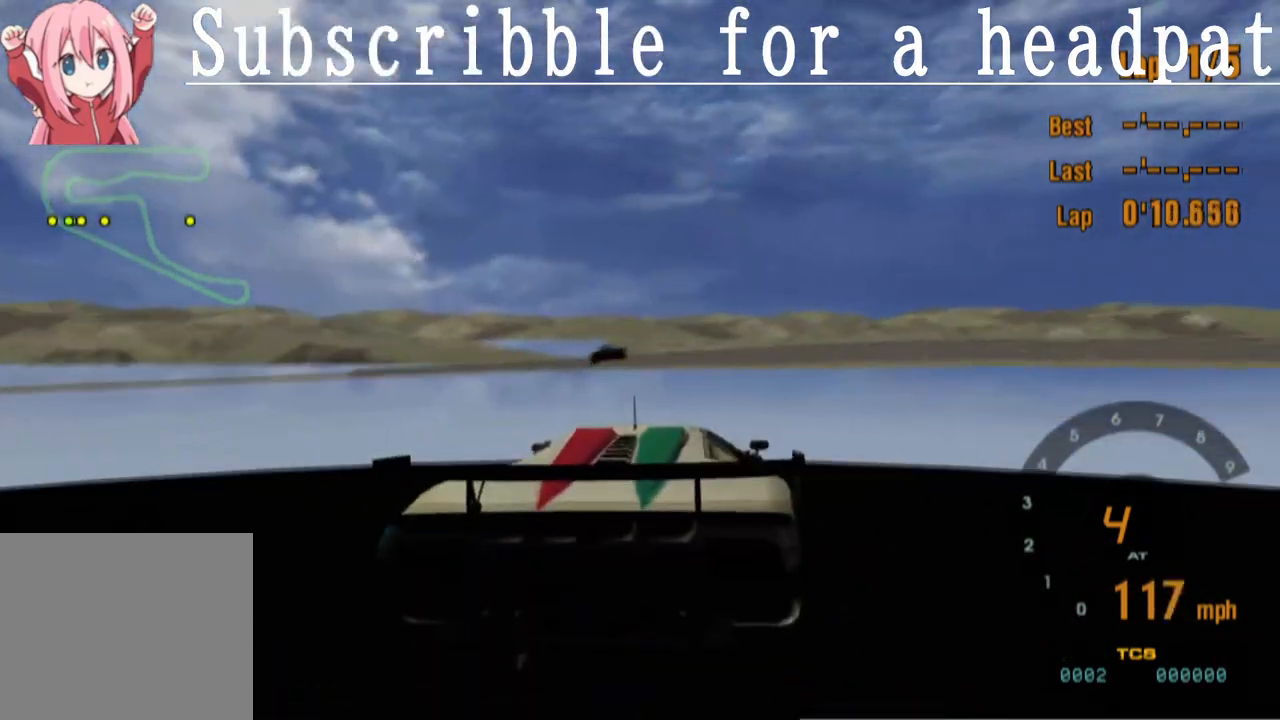
{"buttons": ["CROSS"], "left_stick": "left", "right_stick": "center", "events": []}
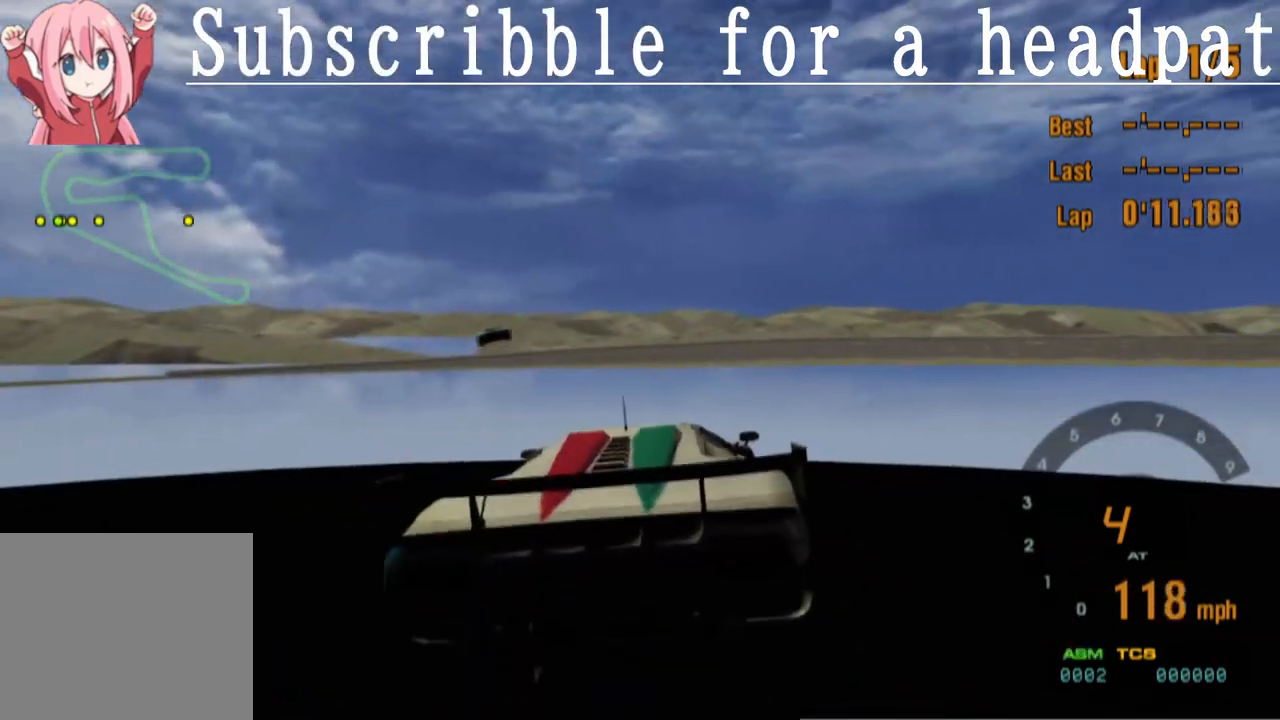
{"buttons": ["CROSS"], "left_stick": "left", "right_stick": "center", "events": []}
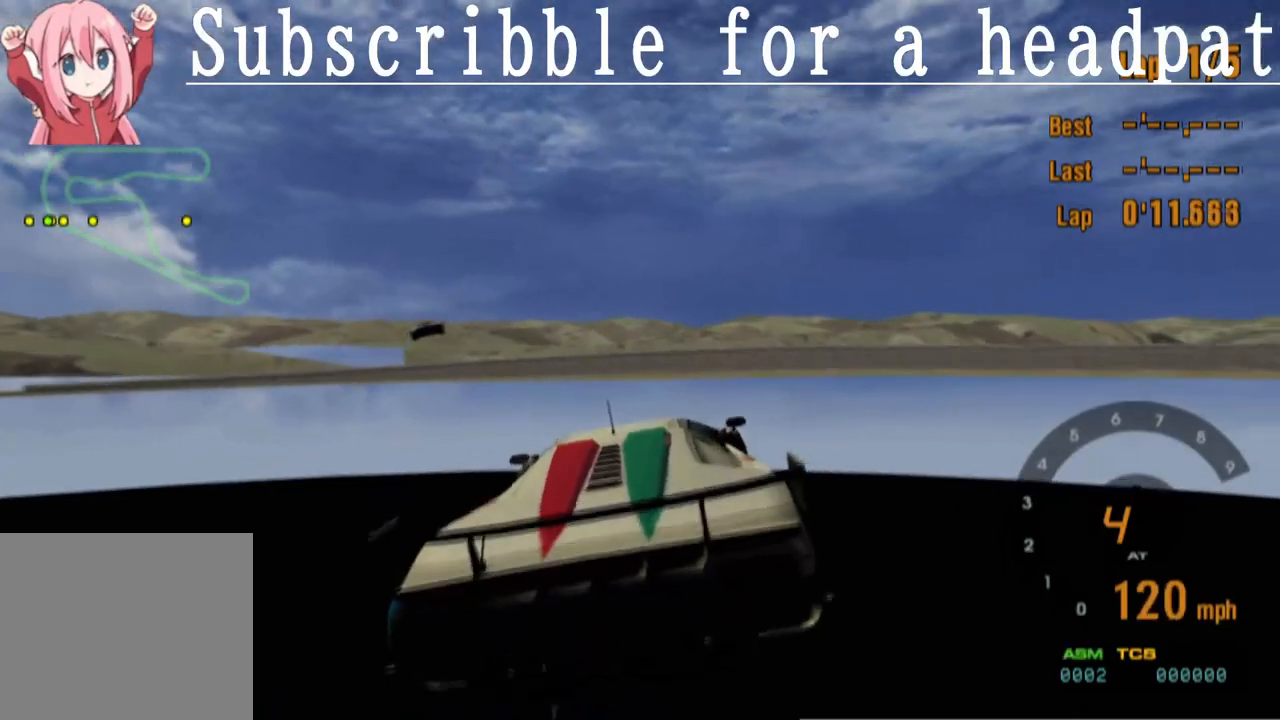
{"buttons": ["CROSS"], "left_stick": "left", "right_stick": "center", "events": []}
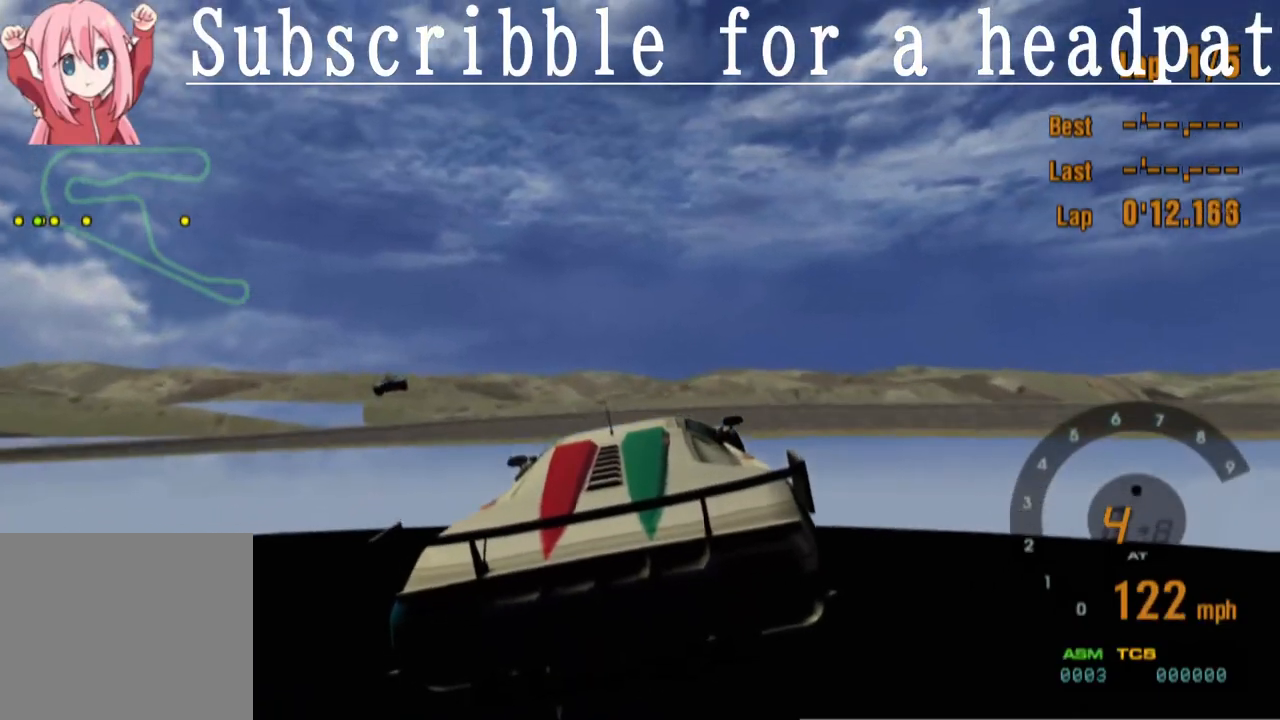
{"buttons": ["CROSS", "L1"], "left_stick": "left", "right_stick": "center", "events": [[100, "L1", "down"]]}
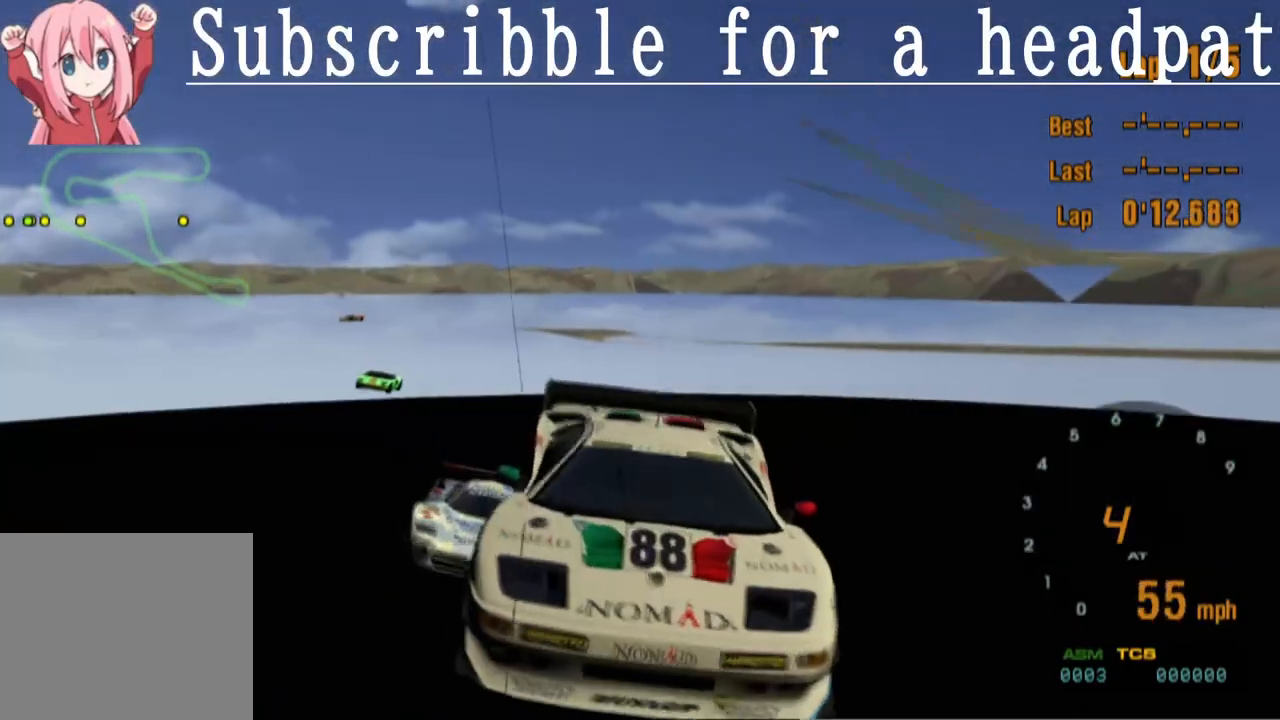
{"buttons": ["CROSS", "L1"], "left_stick": "right", "right_stick": "center", "events": [[433, "left_stick", "right"]]}
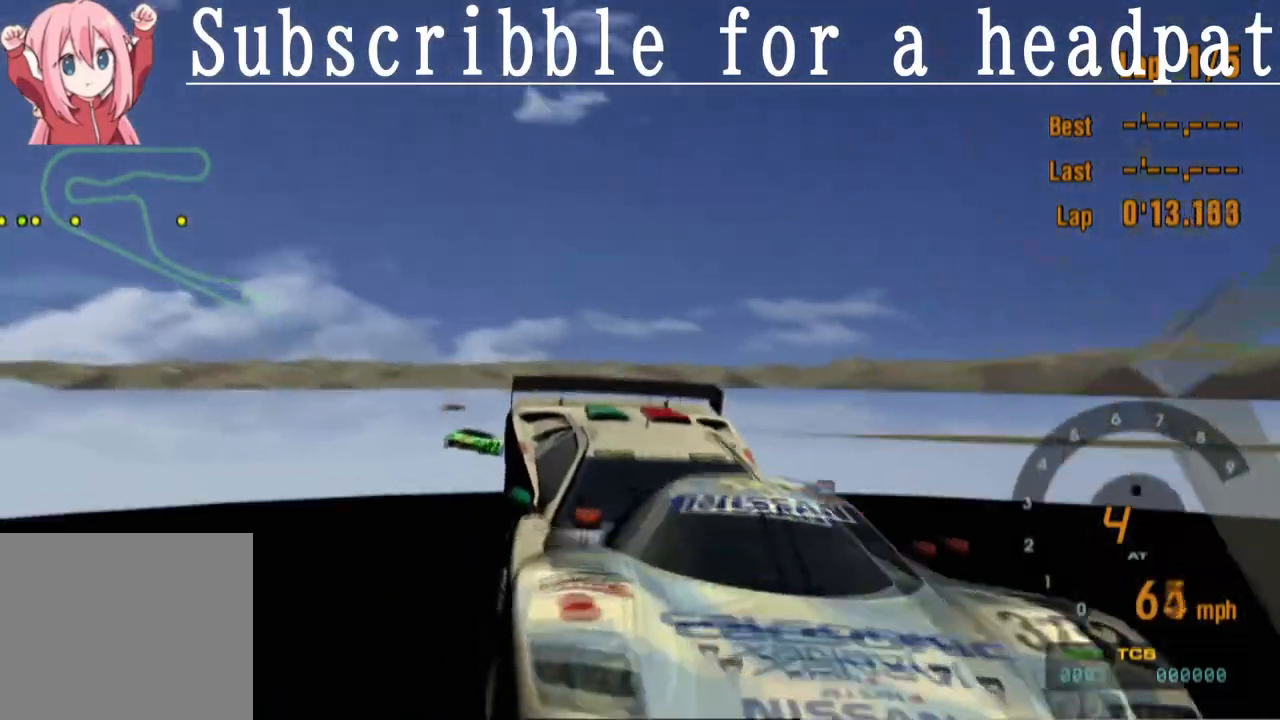
{"buttons": ["CROSS"], "left_stick": "center", "right_stick": "center", "events": [[50, "L1", "up"], [350, "left_stick", "center"]]}
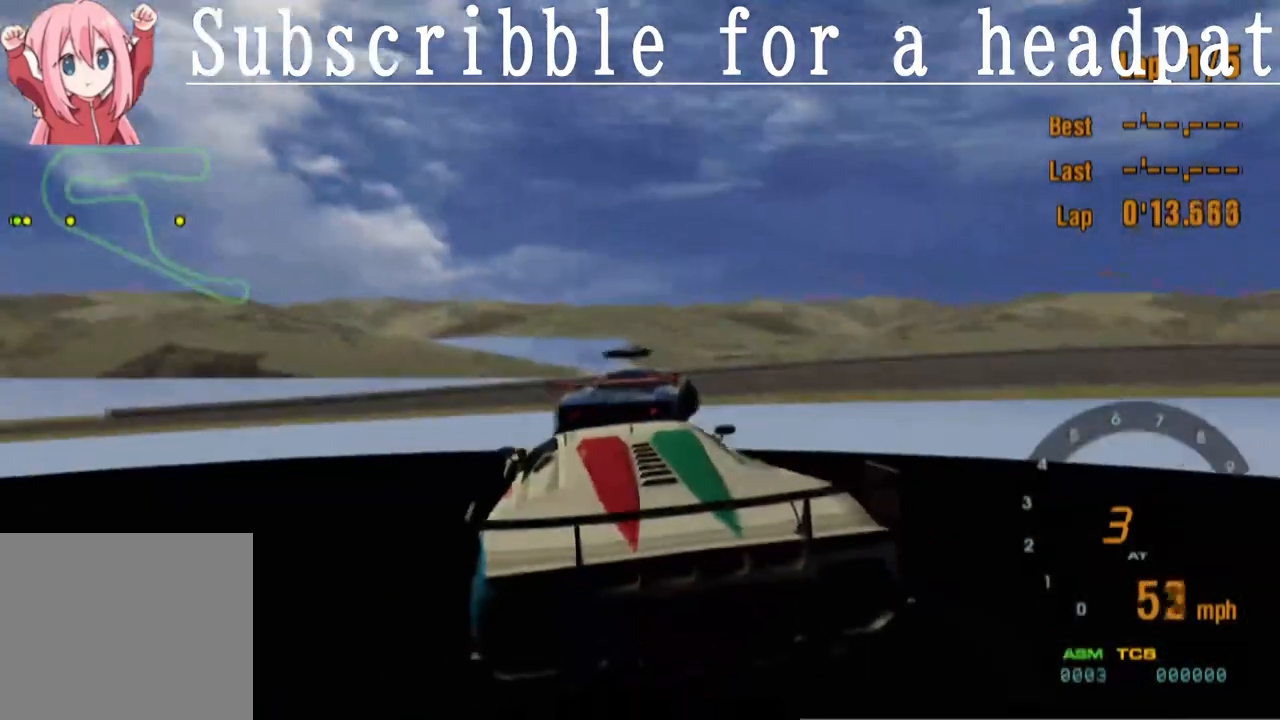
{"buttons": ["CROSS", "R1"], "left_stick": "right", "right_stick": "center", "events": [[167, "left_stick", "right"], [433, "R1", "down"]]}
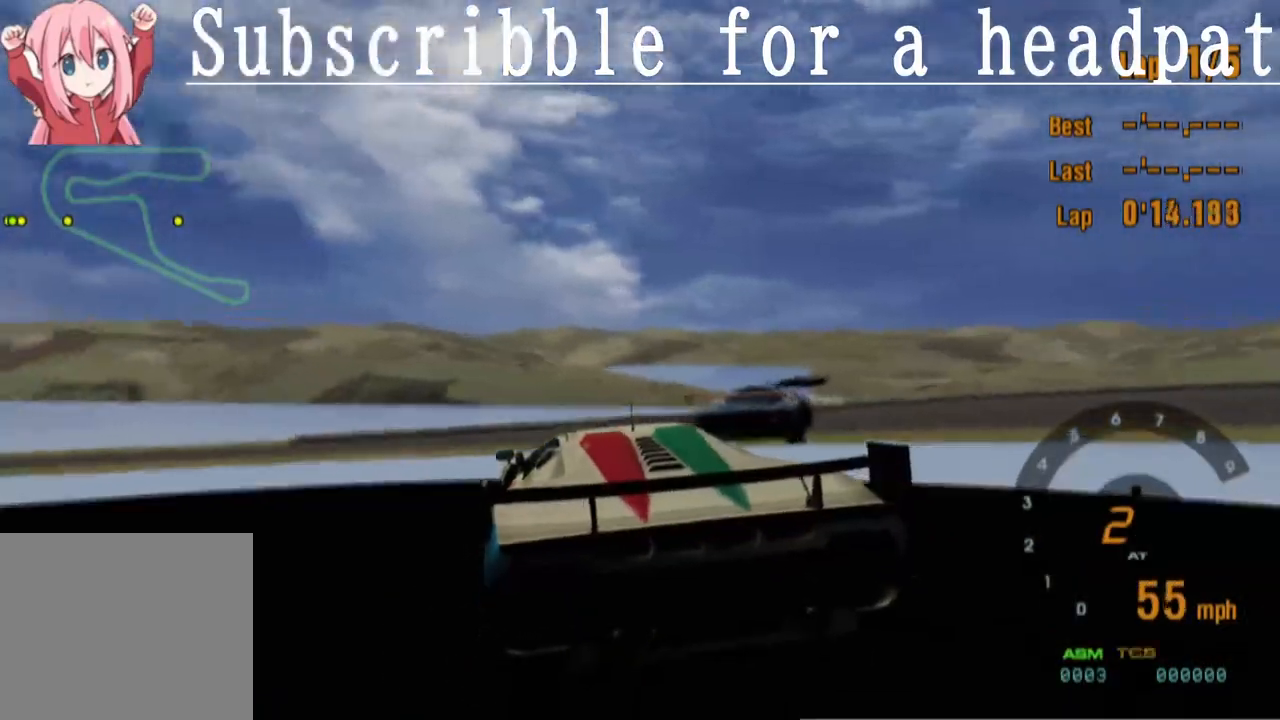
{"buttons": ["CROSS"], "left_stick": "right", "right_stick": "center", "events": [[183, "R1", "up"]]}
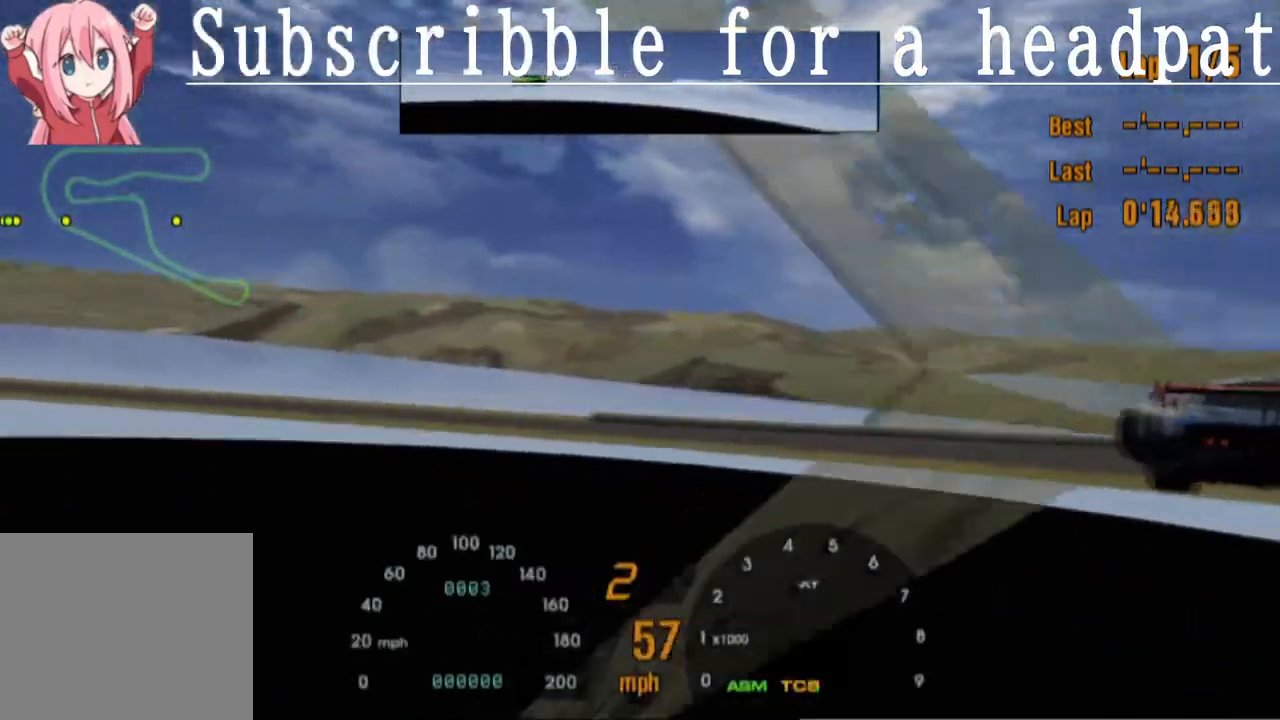
{"buttons": ["CROSS", "R1"], "left_stick": "right", "right_stick": "center", "events": [[367, "R1", "down"]]}
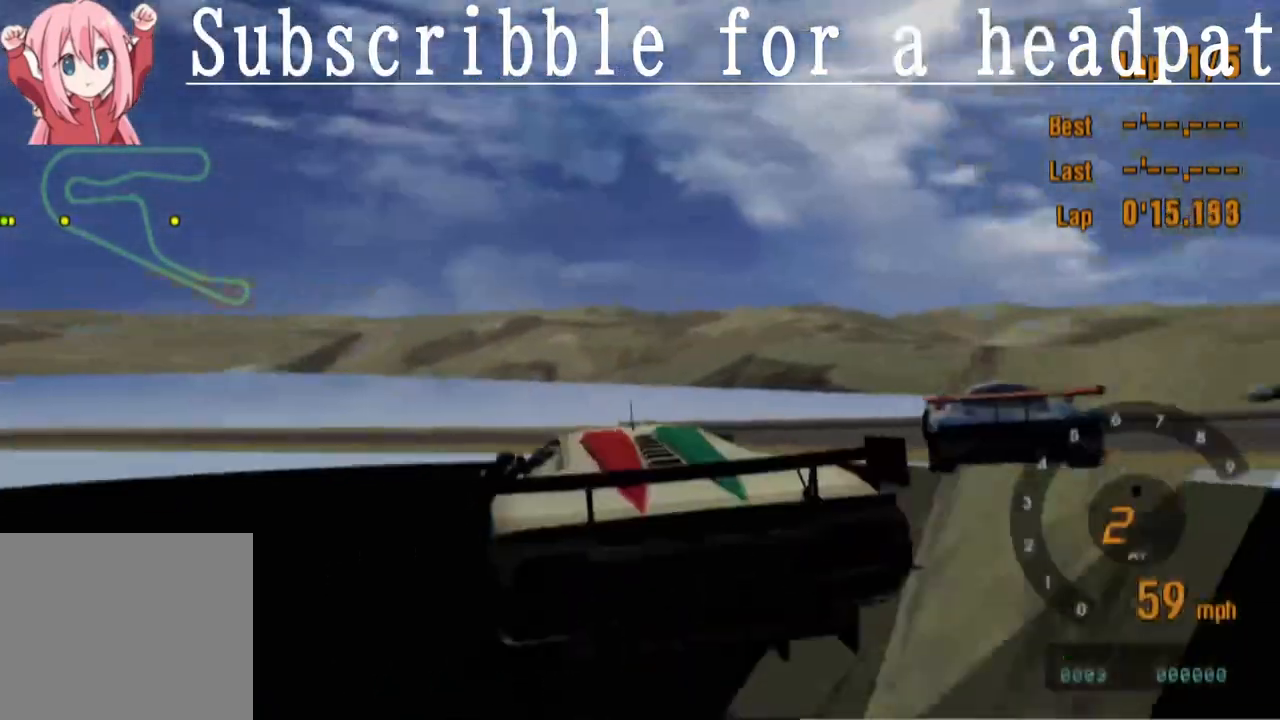
{"buttons": ["CROSS"], "left_stick": "right", "right_stick": "center", "events": [[117, "R1", "up"]]}
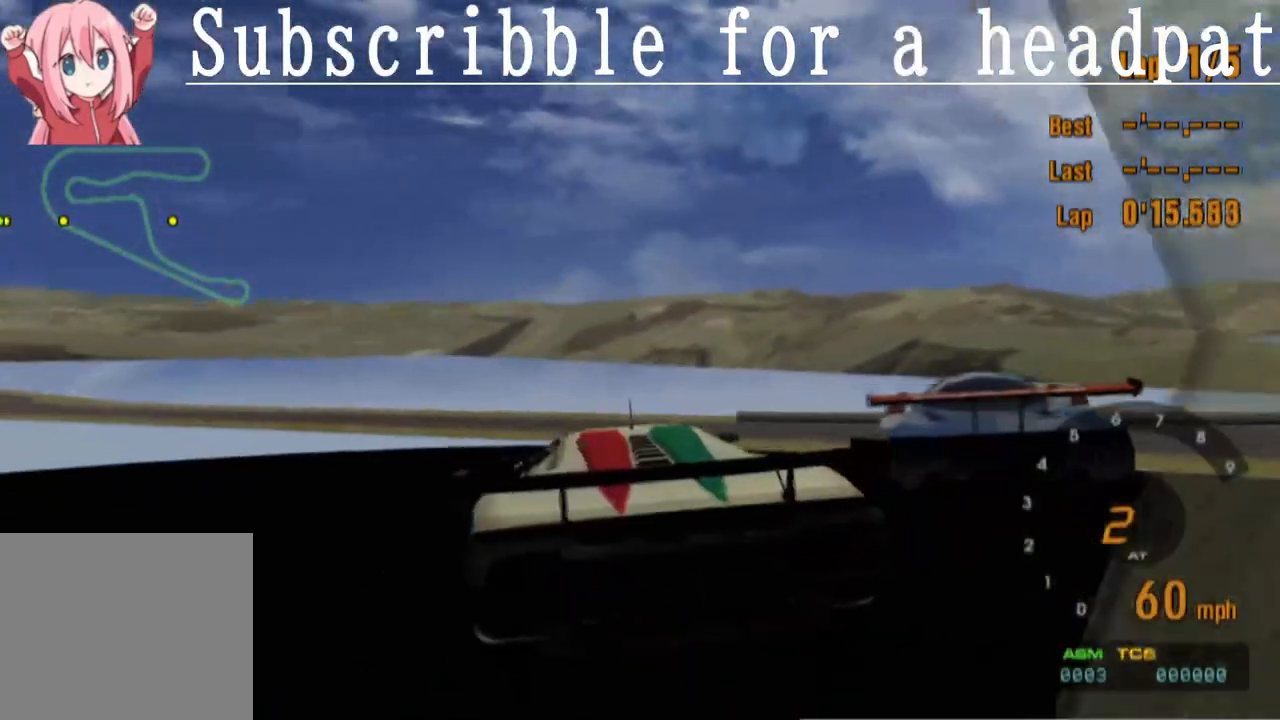
{"buttons": ["CROSS"], "left_stick": "center", "right_stick": "center", "events": [[433, "left_stick", "center"]]}
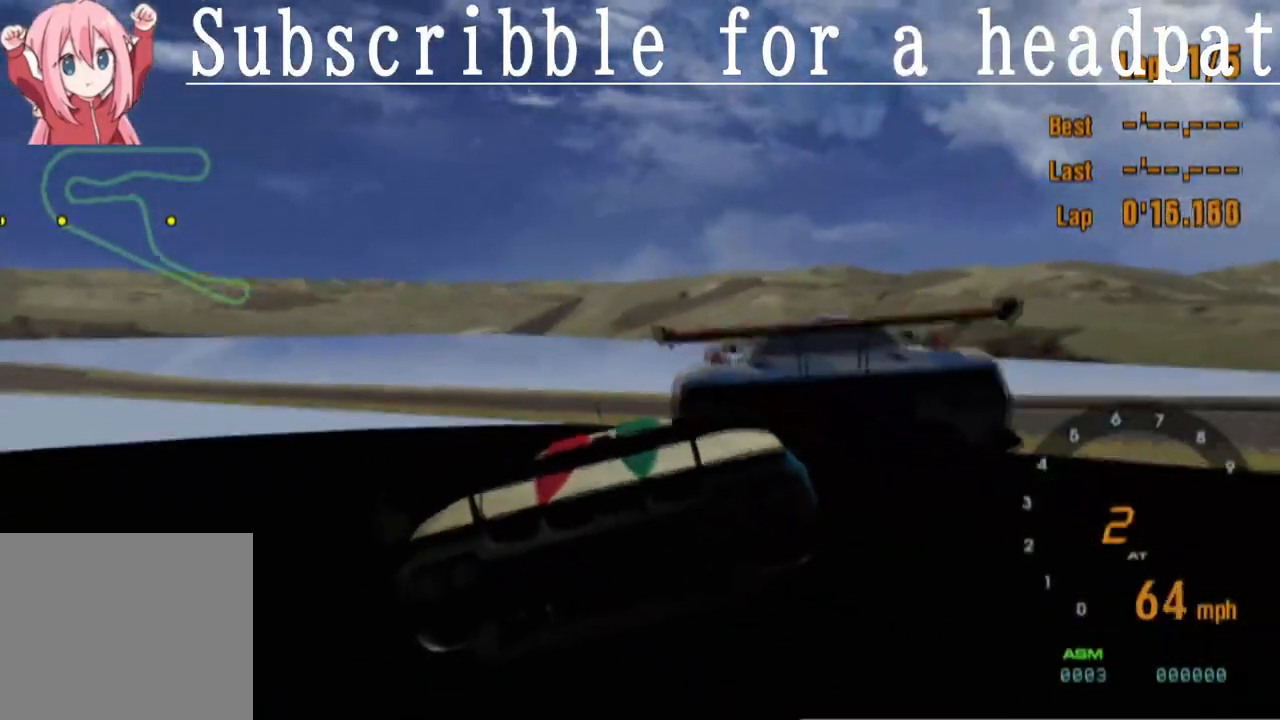
{"buttons": ["CROSS"], "left_stick": "left", "right_stick": "center", "events": [[167, "left_stick", "left"]]}
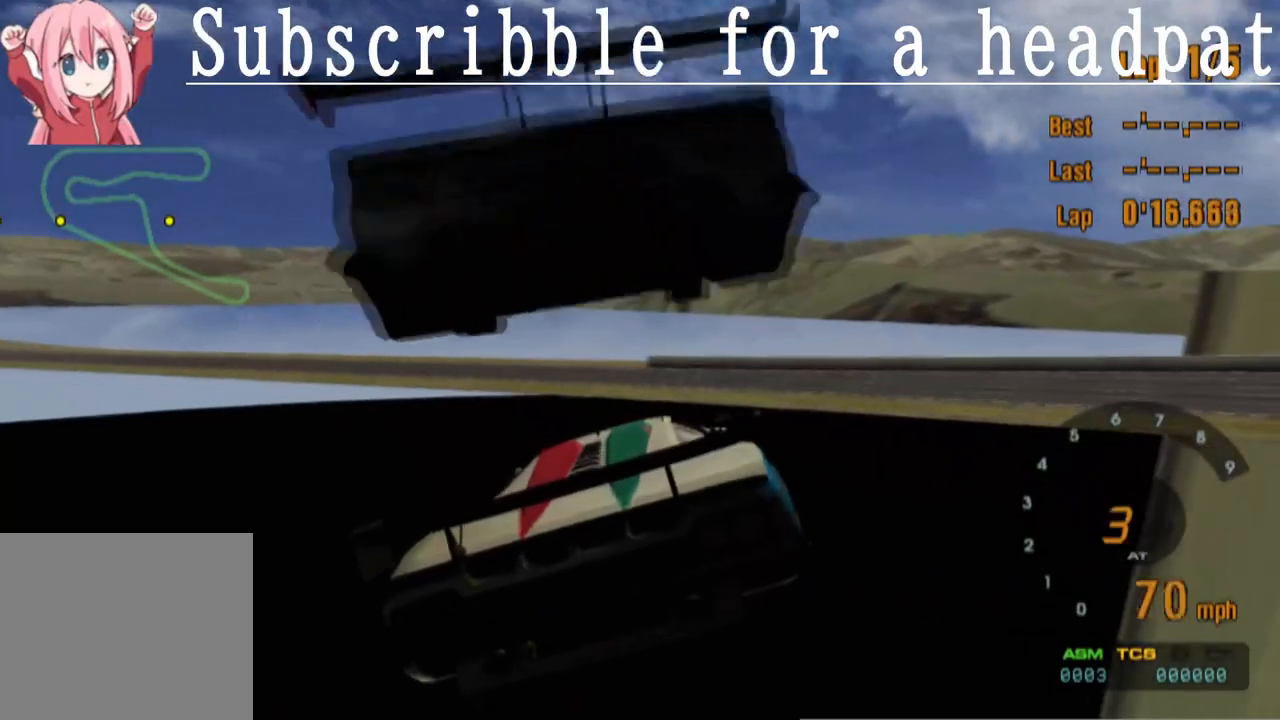
{"buttons": ["CROSS"], "left_stick": "left", "right_stick": "center", "events": []}
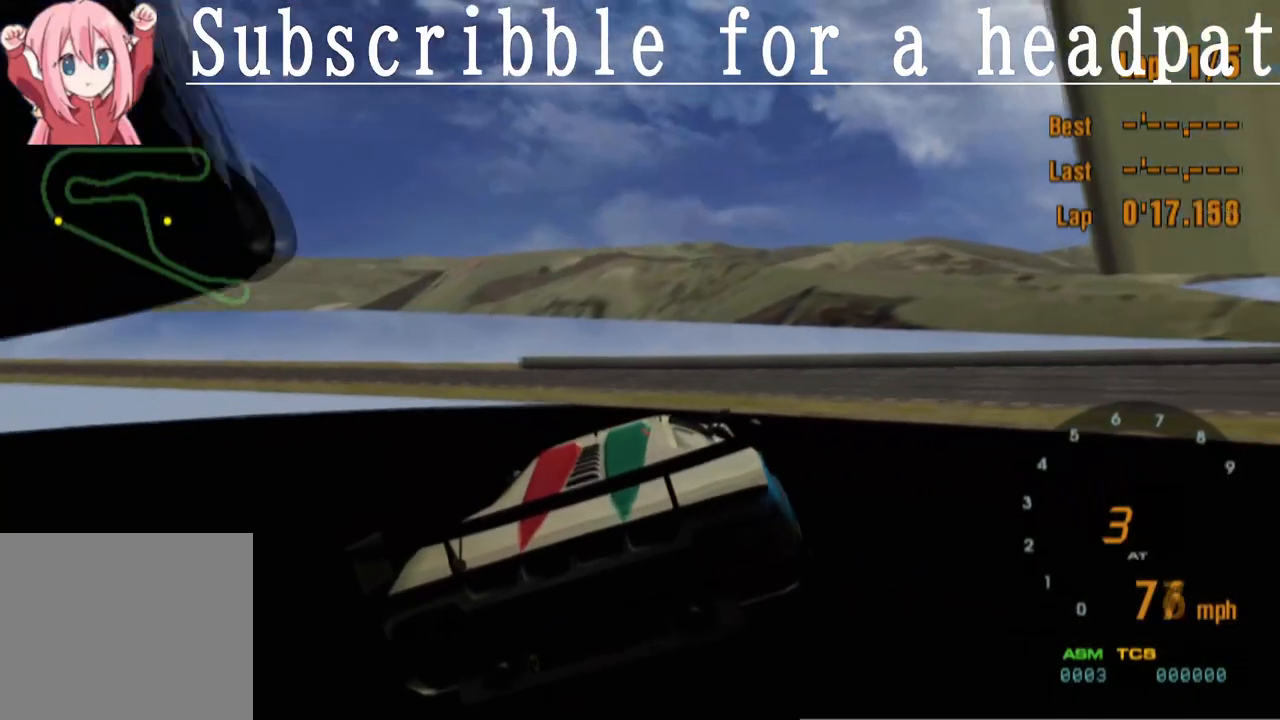
{"buttons": ["CROSS"], "left_stick": "left", "right_stick": "center", "events": []}
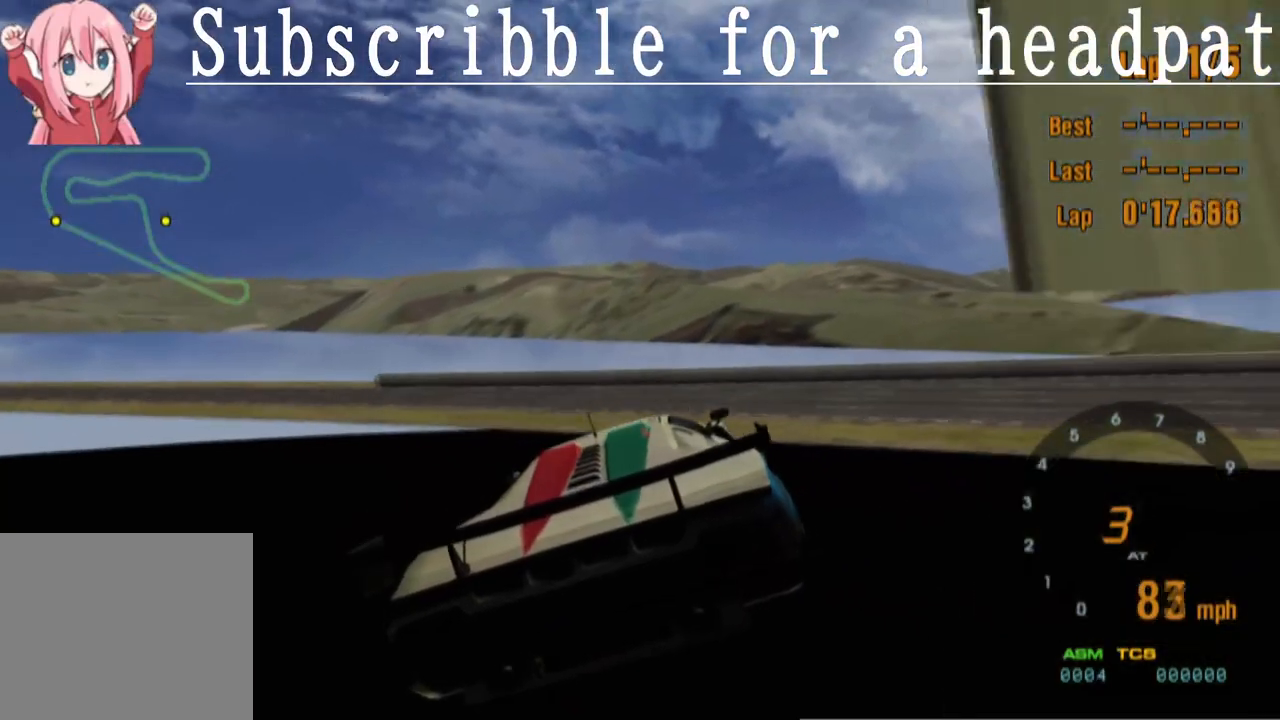
{"buttons": ["SQUARE"], "left_stick": "left", "right_stick": "center", "events": [[117, "SQUARE", "down"], [133, "CROSS", "up"]]}
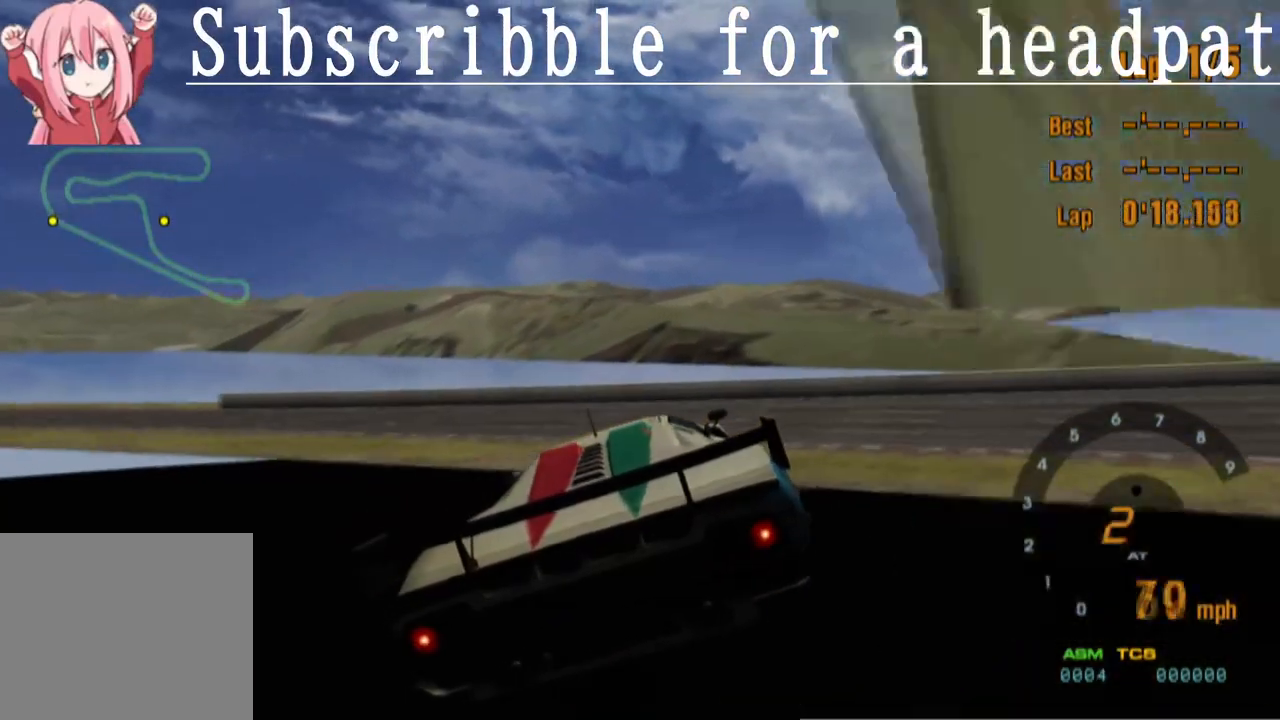
{"buttons": ["SQUARE"], "left_stick": "center", "right_stick": "center", "events": [[317, "left_stick", "center"]]}
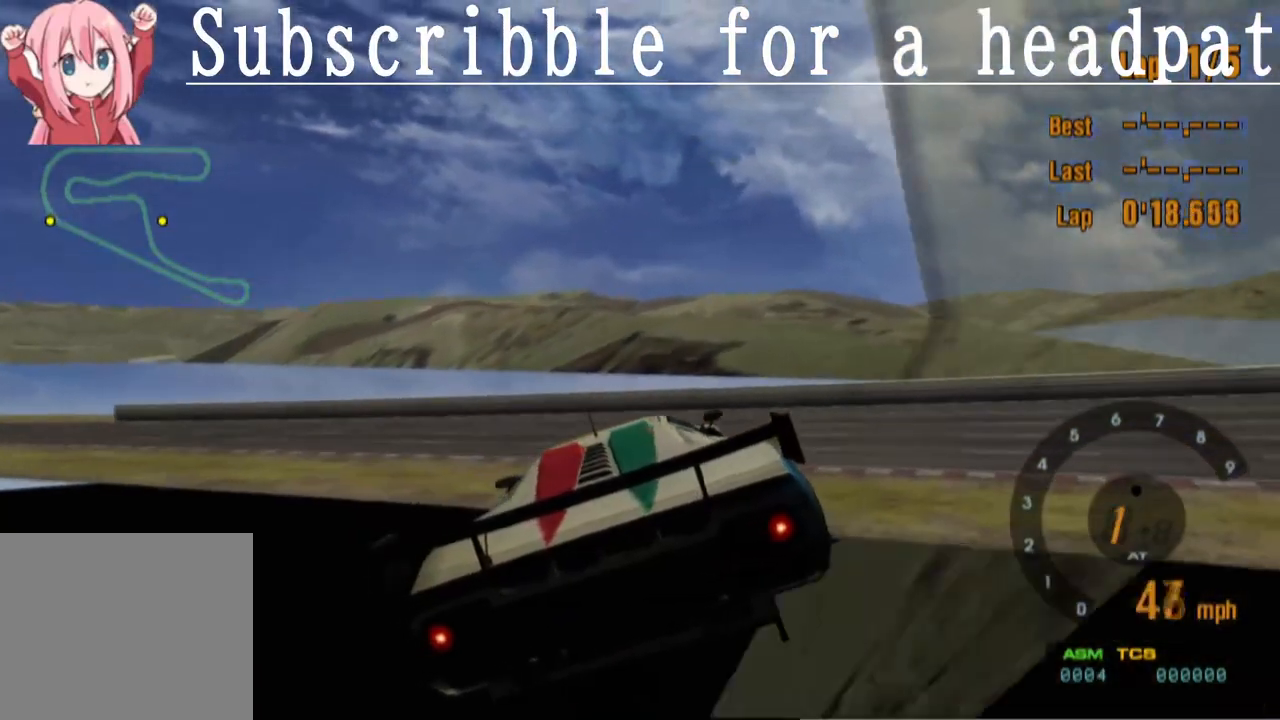
{"buttons": ["SQUARE"], "left_stick": "center", "right_stick": "center", "events": []}
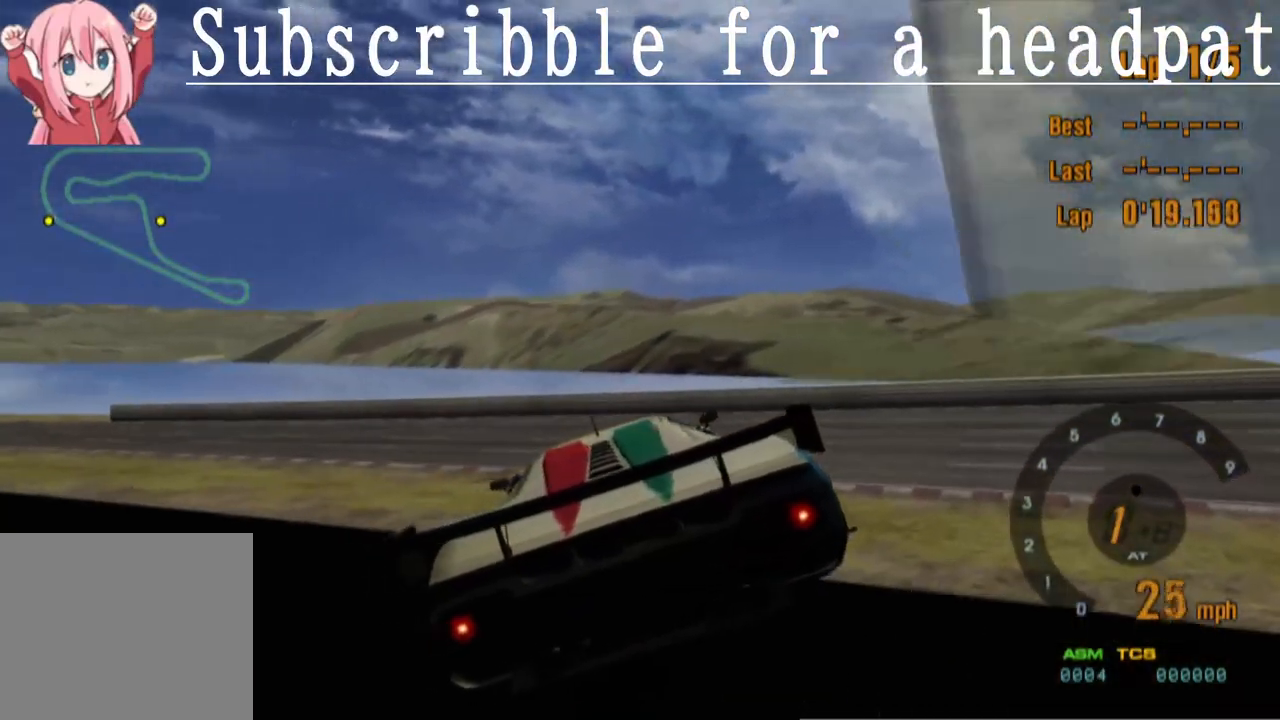
{"buttons": ["CROSS"], "left_stick": "center", "right_stick": "center", "events": [[67, "SQUARE", "up"], [233, "CROSS", "down"]]}
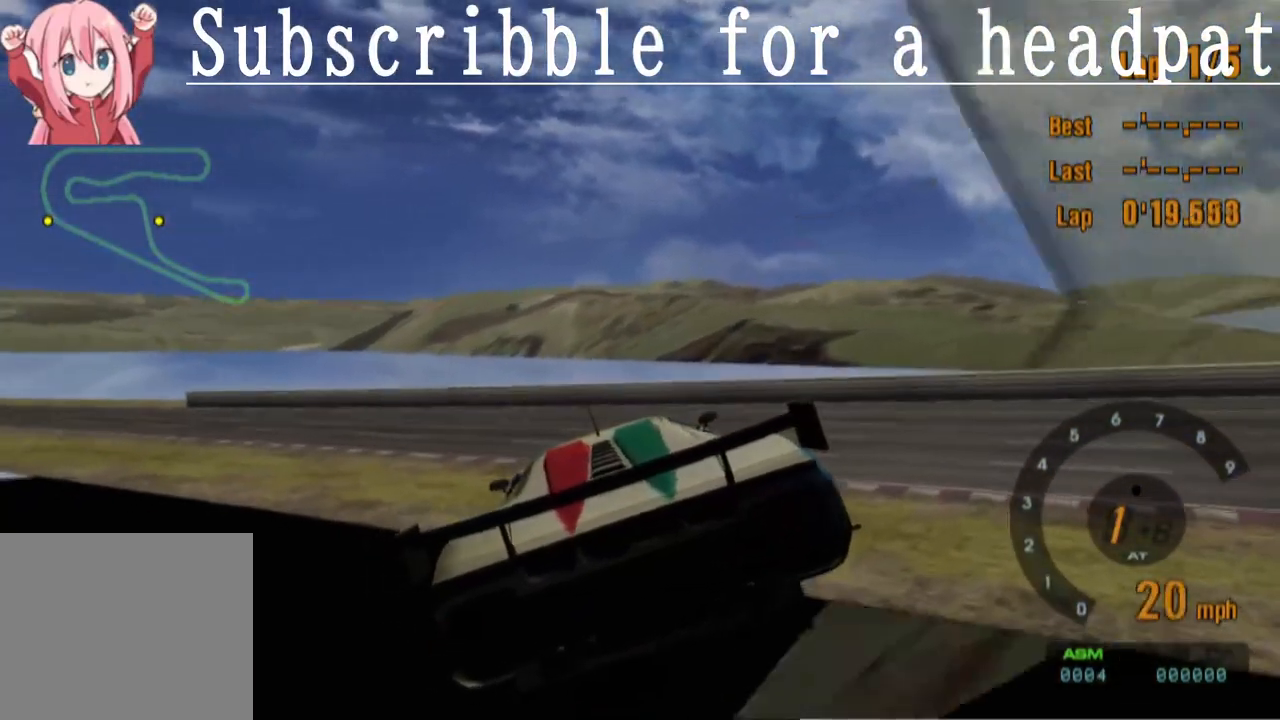
{"buttons": ["CROSS", "L1"], "left_stick": "center", "right_stick": "center", "events": [[200, "left_stick", "up-right"], [467, "L1", "down"], [467, "left_stick", "center"]]}
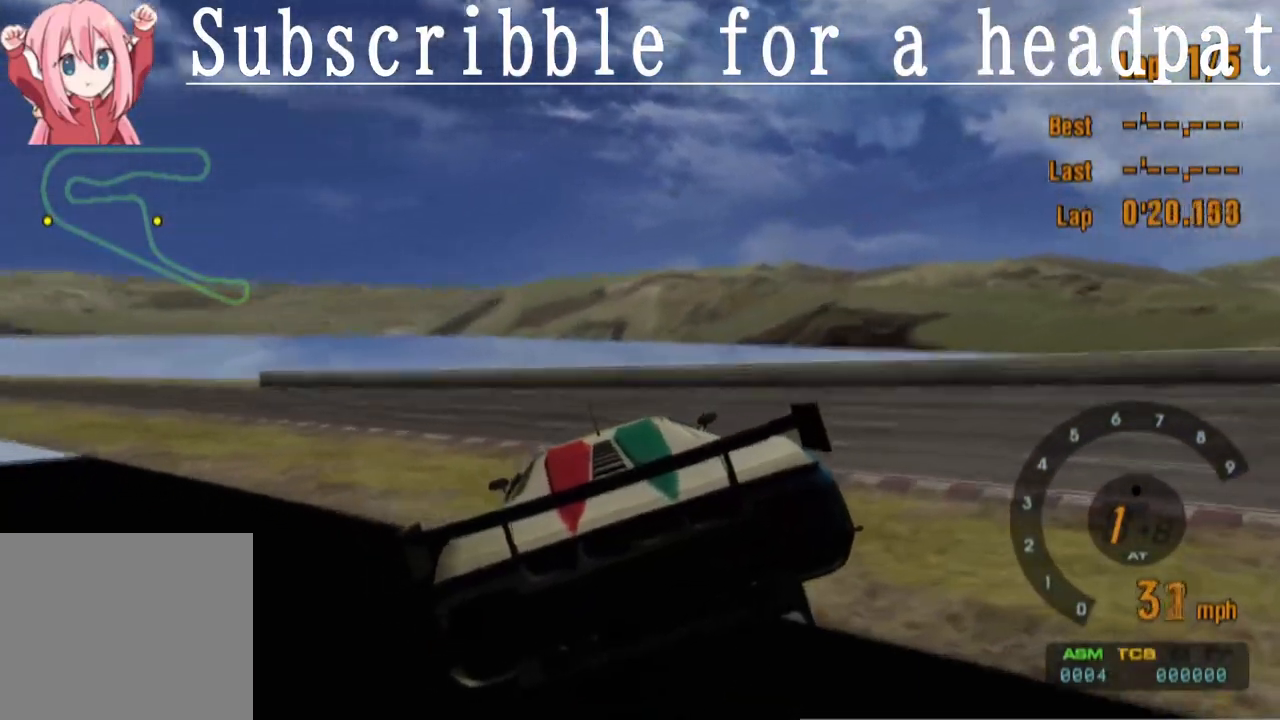
{"buttons": ["CROSS", "L1"], "left_stick": "right", "right_stick": "center", "events": [[283, "left_stick", "right"]]}